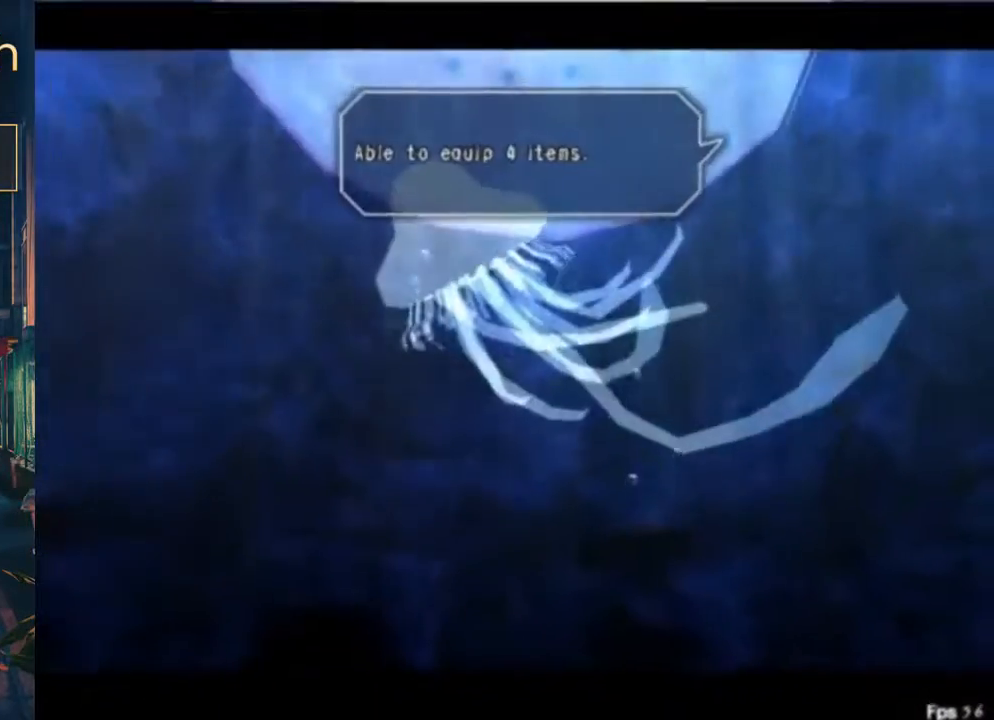
Gameplay with a controller (Xbox layout); each line is a JSON object with the inputs held at the frame after it. "events" lists button and stick changes between this image and that frame as [ms after this image, input, new state], when the widget could be followed in between. Not read: L2 L3 R2 R3.
{"buttons": ["X"], "left_stick": "center", "right_stick": "center", "events": [[300, "X", "down"]]}
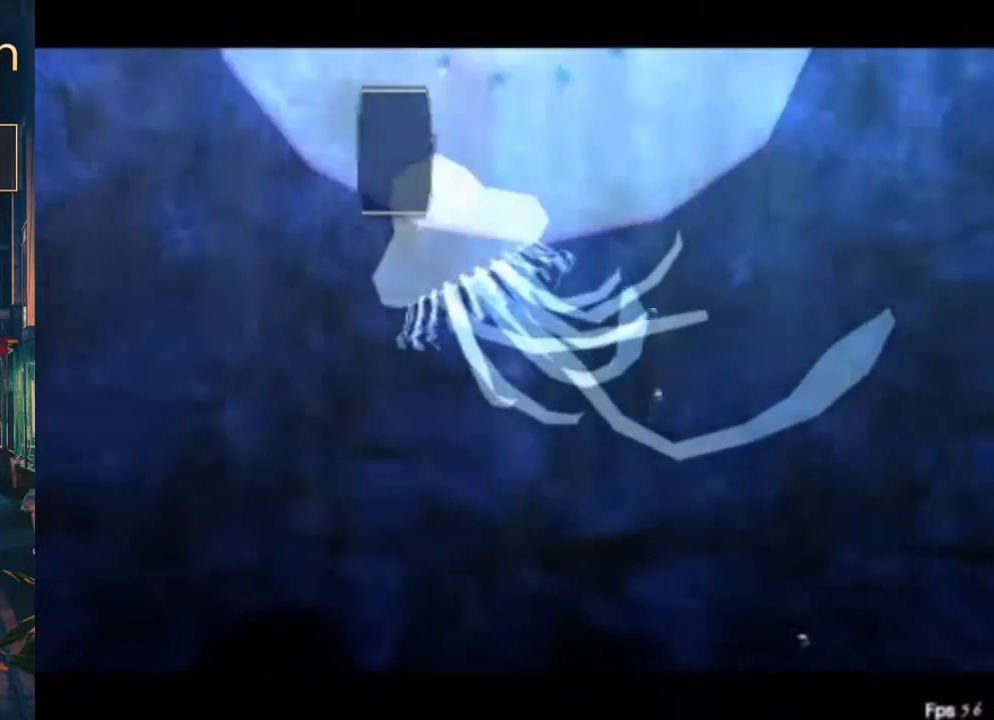
{"buttons": ["X"], "left_stick": "center", "right_stick": "center", "events": []}
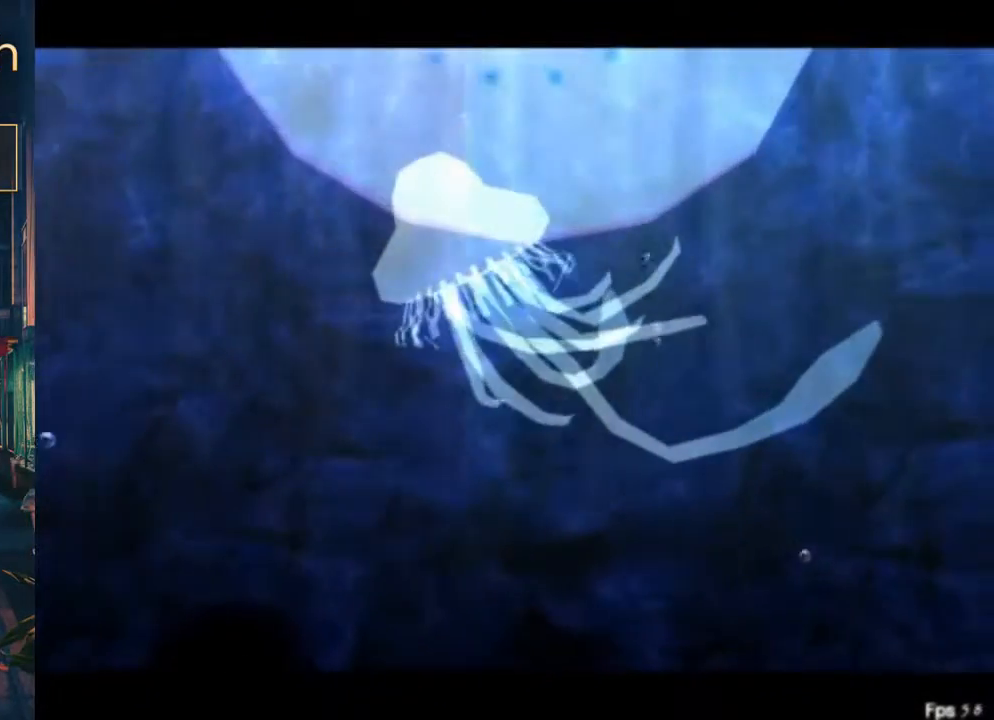
{"buttons": ["X"], "left_stick": "center", "right_stick": "center", "events": []}
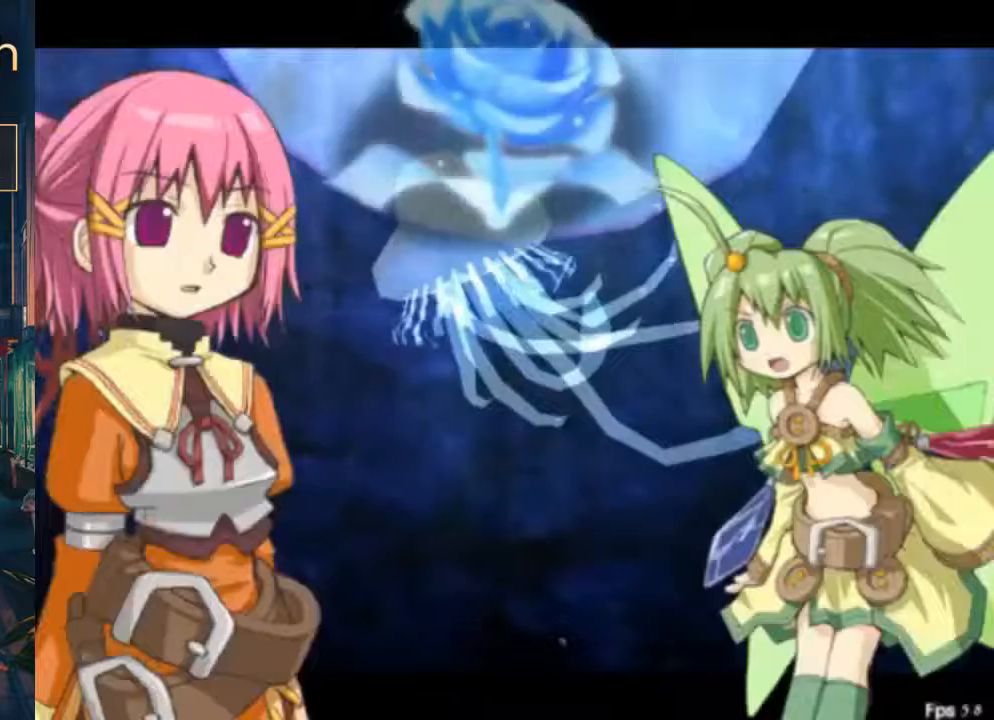
{"buttons": ["X"], "left_stick": "center", "right_stick": "center", "events": []}
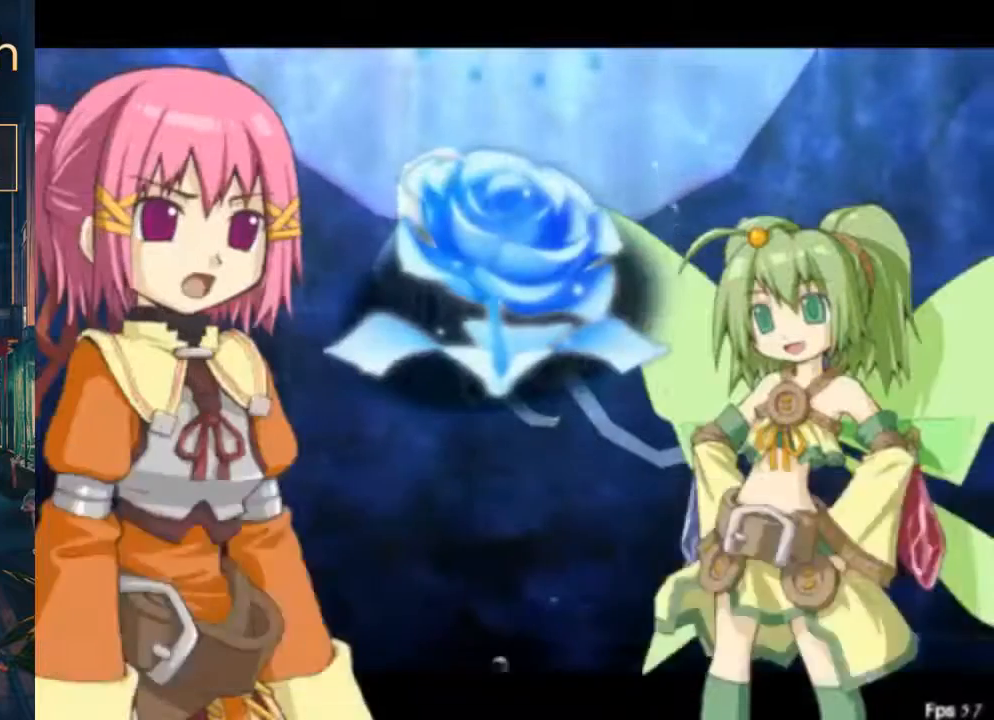
{"buttons": ["X"], "left_stick": "center", "right_stick": "center", "events": []}
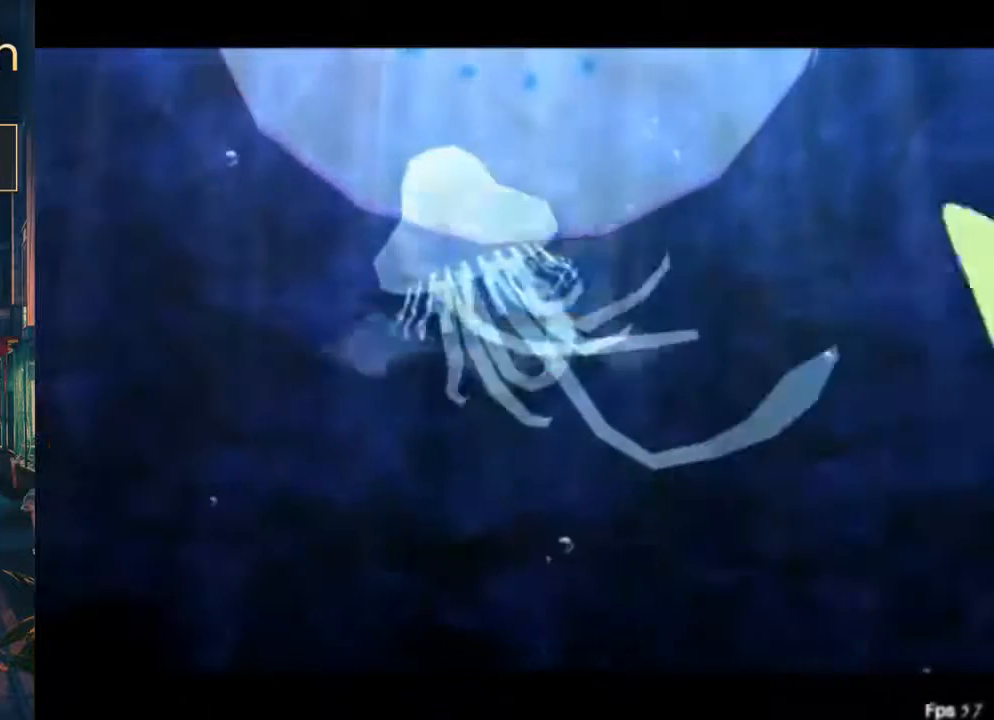
{"buttons": ["X"], "left_stick": "center", "right_stick": "center", "events": []}
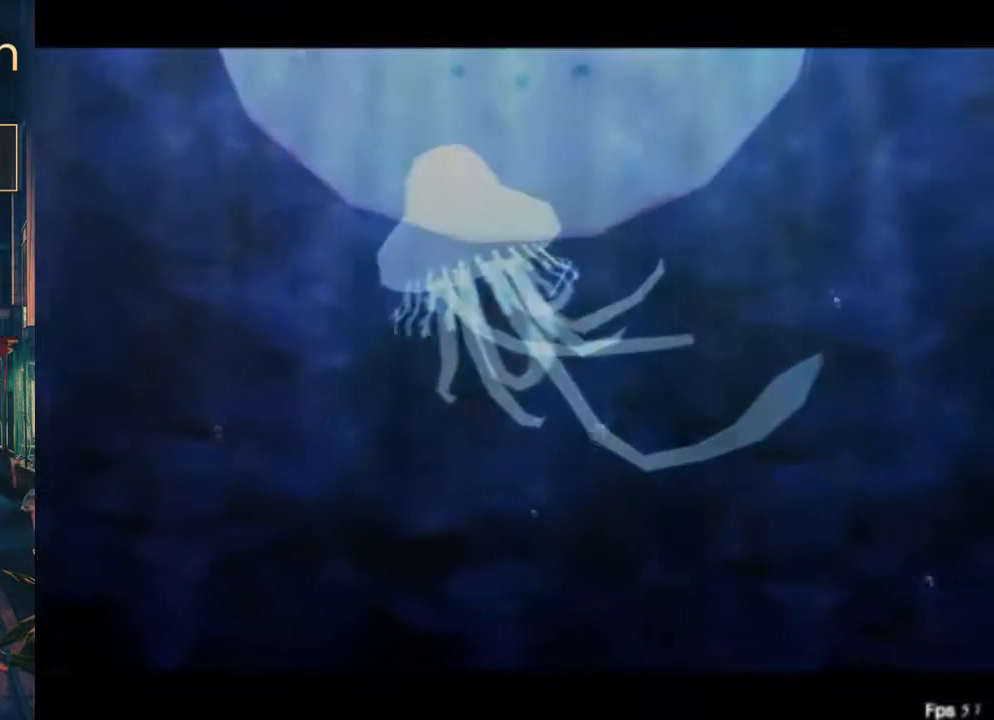
{"buttons": ["X"], "left_stick": "center", "right_stick": "center", "events": []}
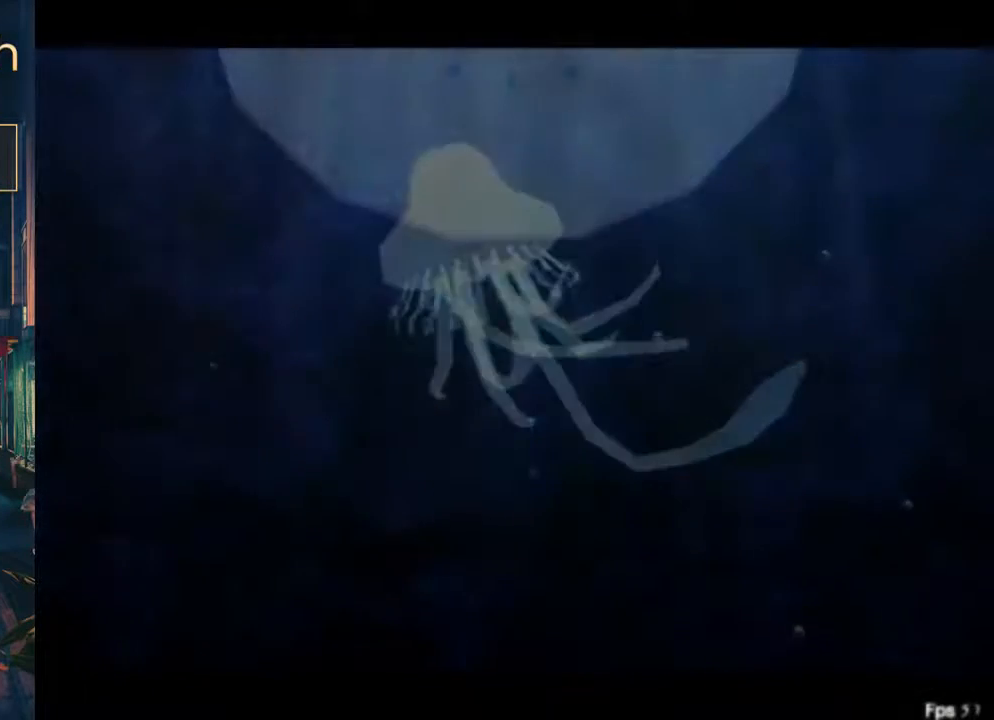
{"buttons": ["X"], "left_stick": "center", "right_stick": "center", "events": []}
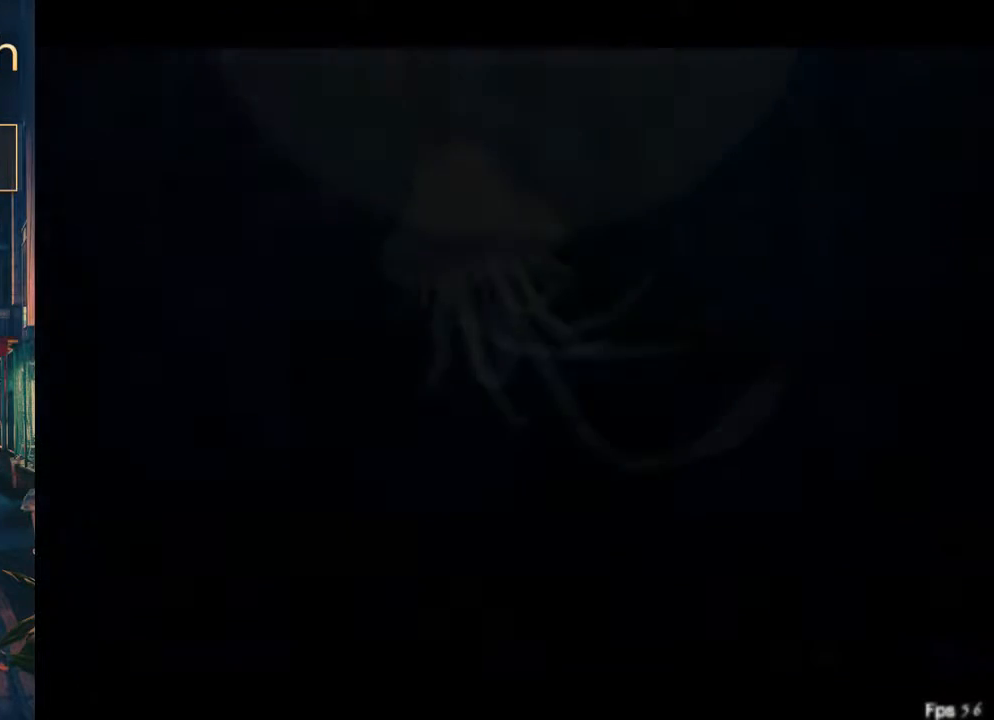
{"buttons": ["X", "R1"], "left_stick": "center", "right_stick": "center", "events": [[400, "R1", "down"]]}
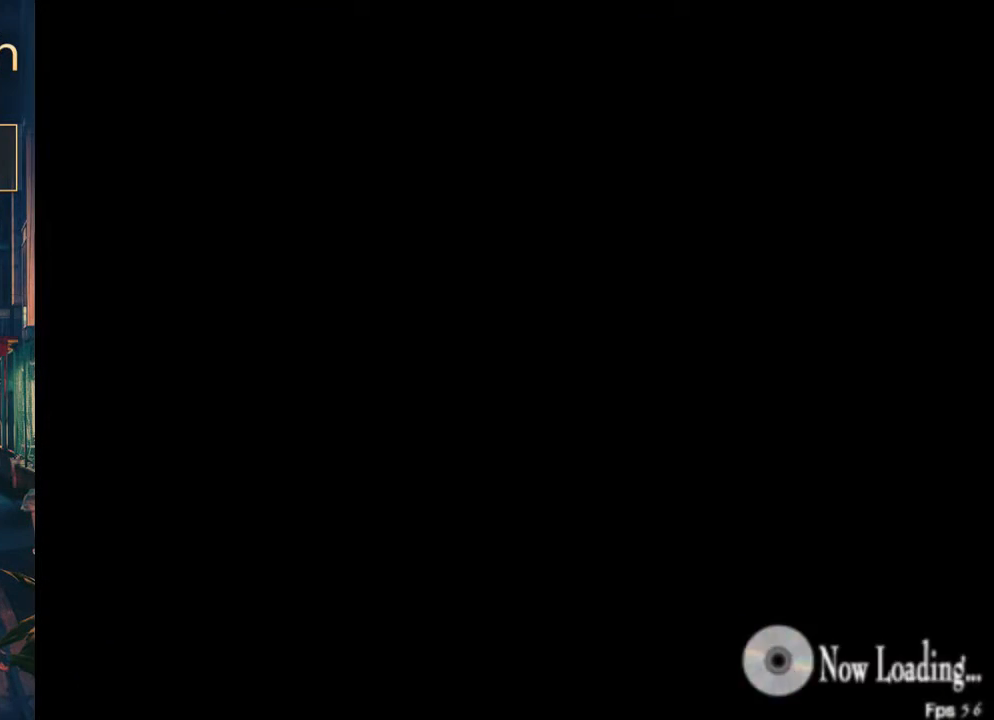
{"buttons": ["X"], "left_stick": "center", "right_stick": "center", "events": [[67, "R1", "up"]]}
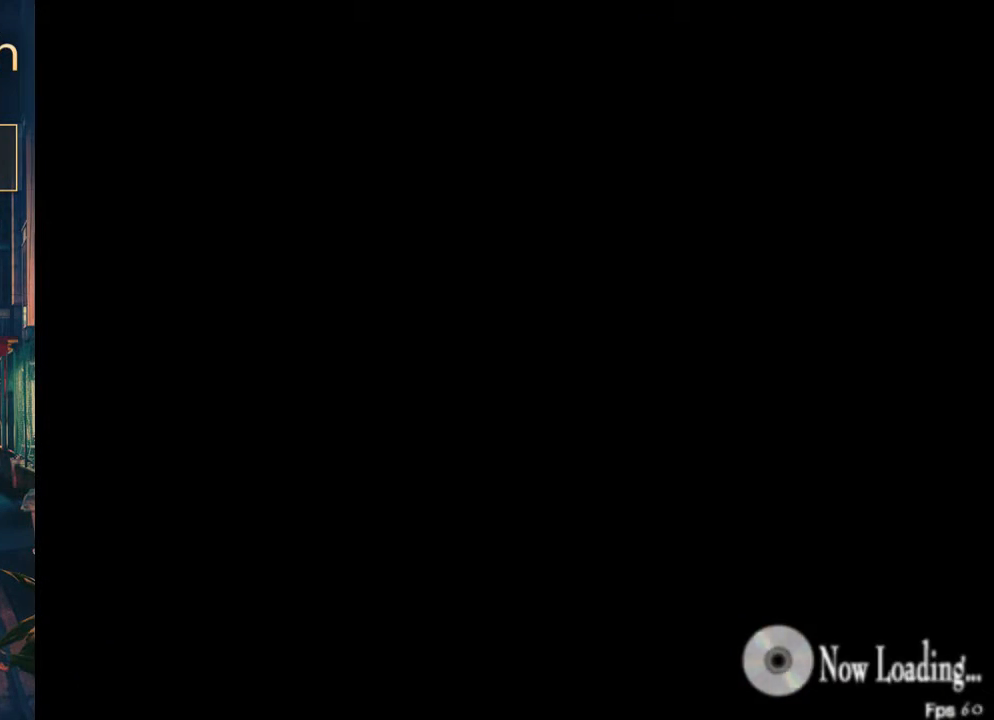
{"buttons": ["X"], "left_stick": "center", "right_stick": "center", "events": []}
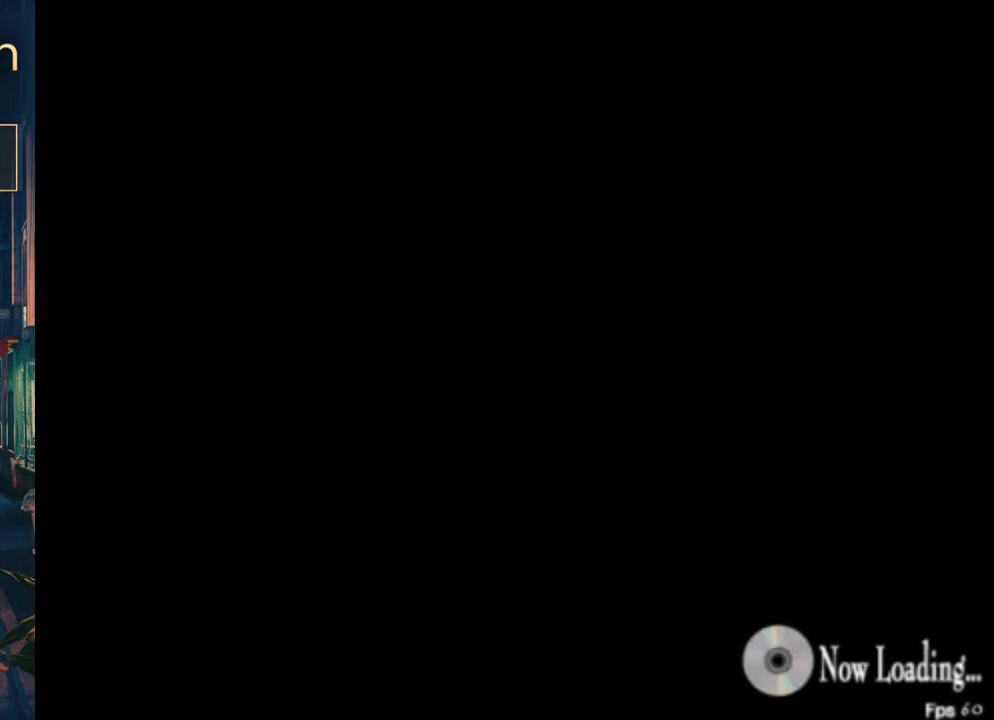
{"buttons": ["X"], "left_stick": "center", "right_stick": "center", "events": []}
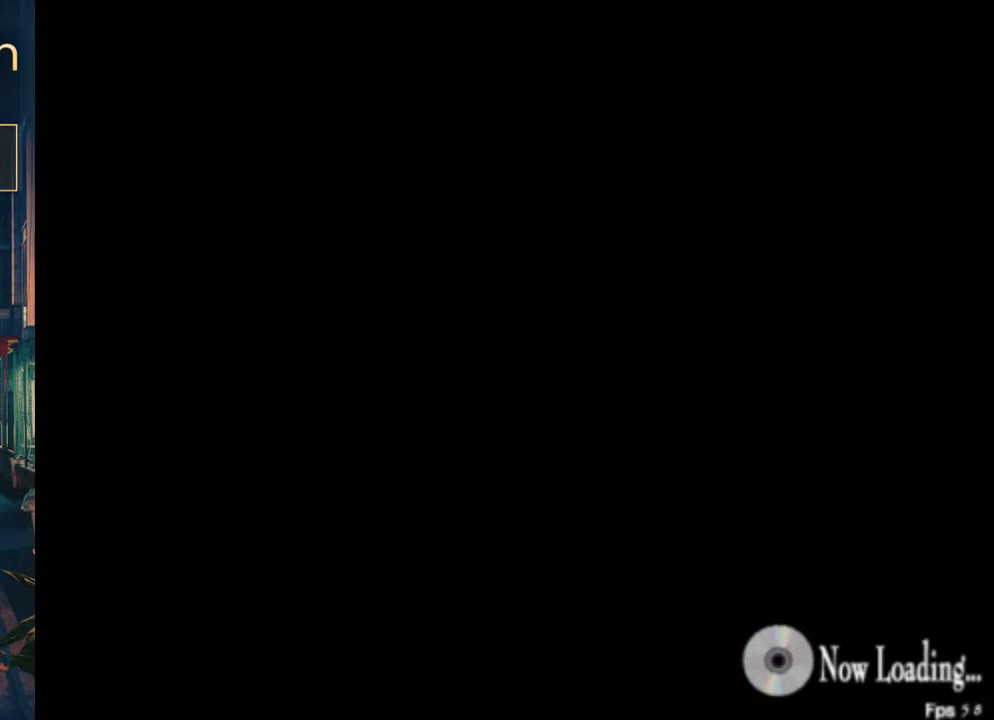
{"buttons": ["X"], "left_stick": "center", "right_stick": "center", "events": []}
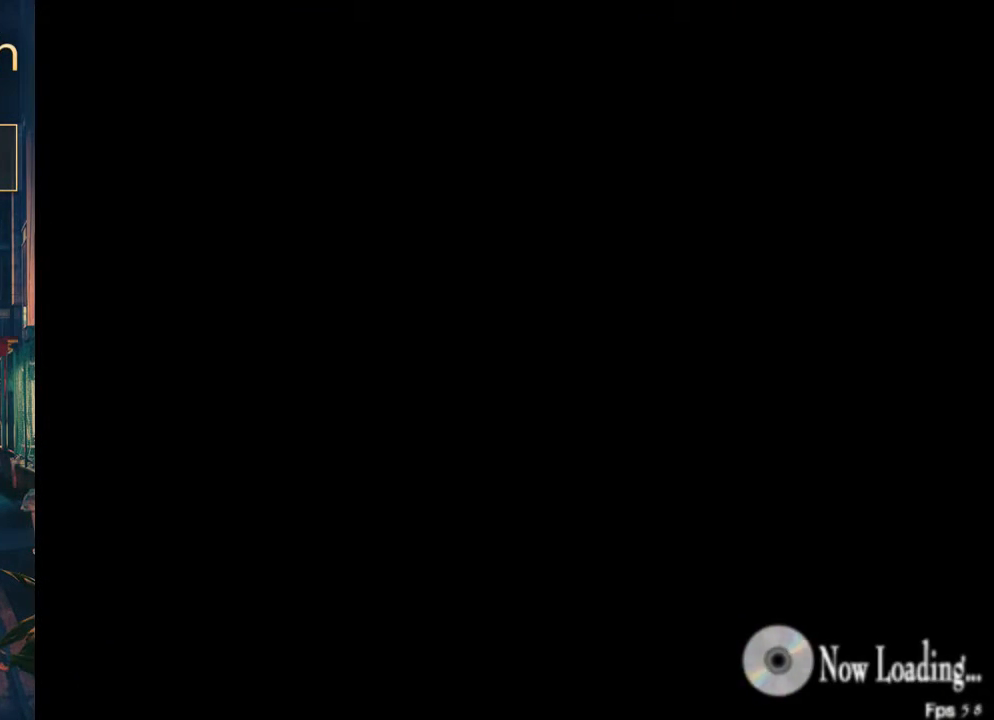
{"buttons": ["X"], "left_stick": "center", "right_stick": "center", "events": []}
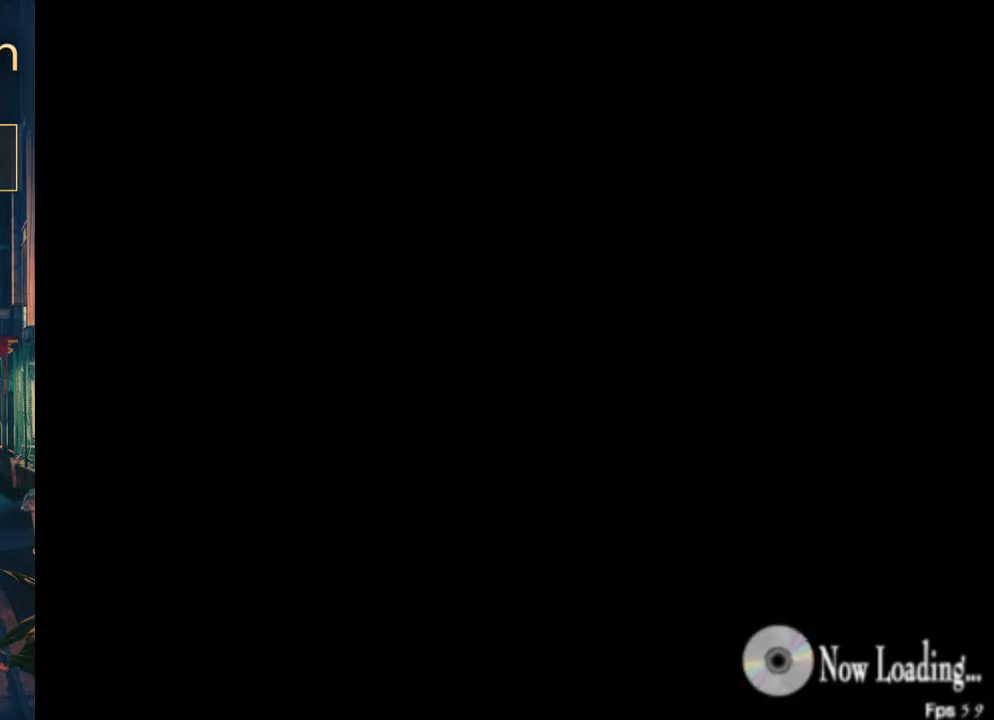
{"buttons": ["X"], "left_stick": "center", "right_stick": "center", "events": []}
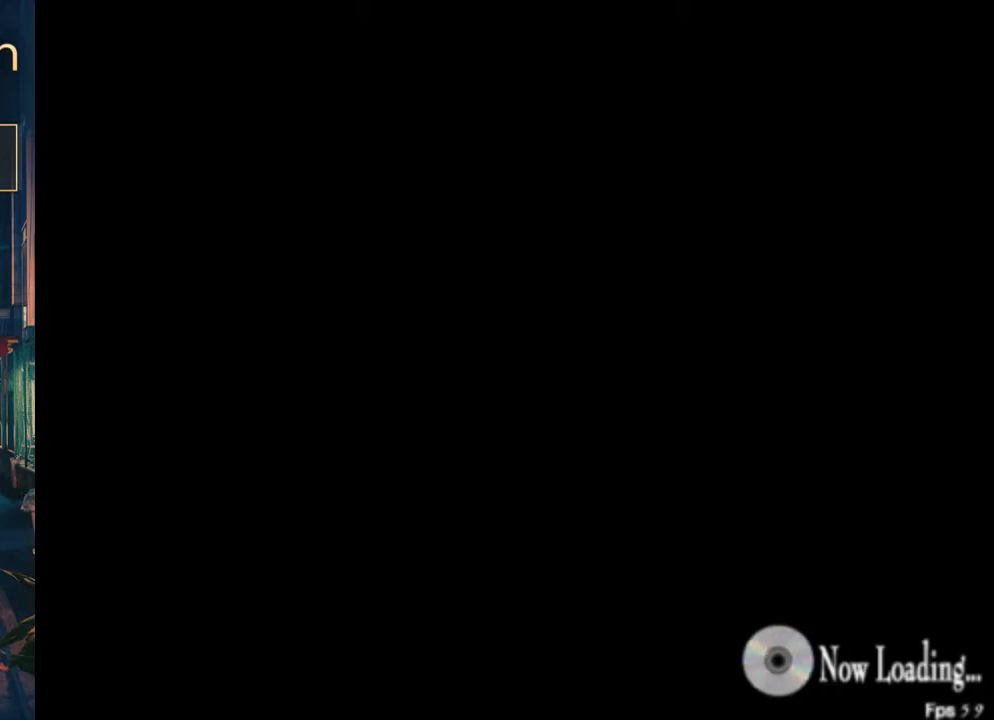
{"buttons": ["X"], "left_stick": "center", "right_stick": "center", "events": []}
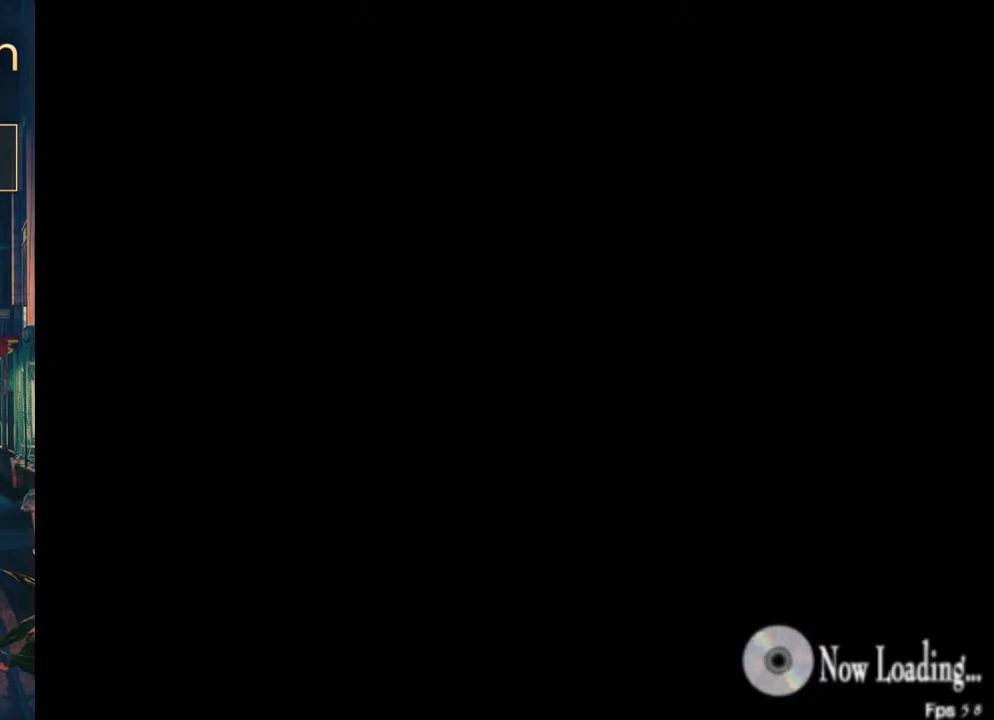
{"buttons": ["X"], "left_stick": "center", "right_stick": "center", "events": []}